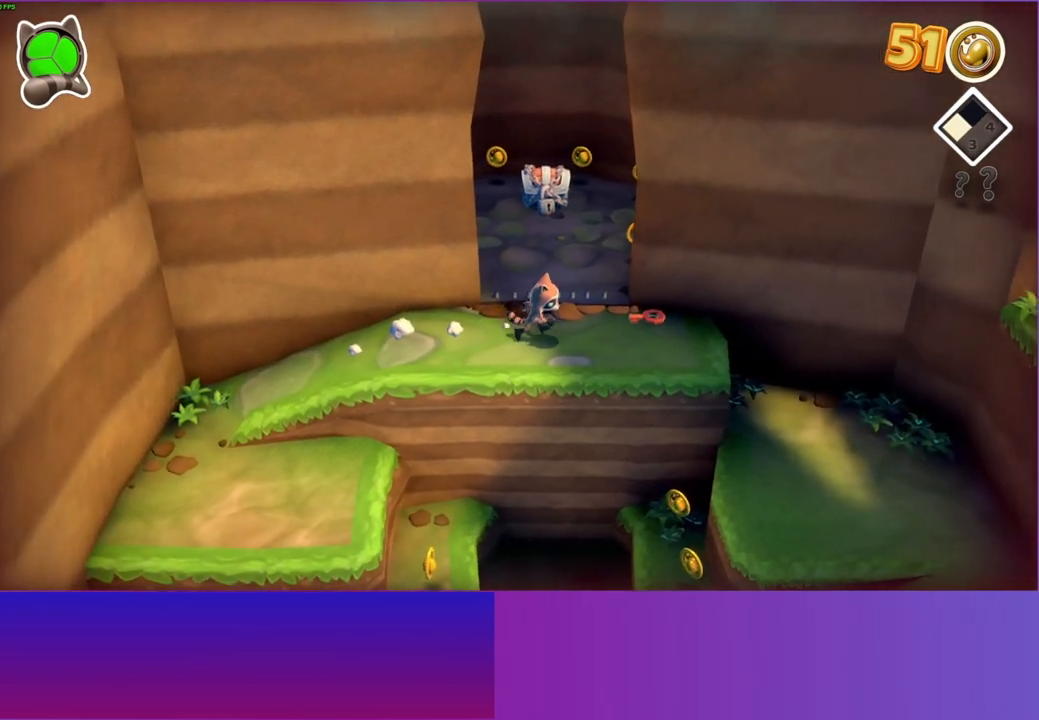
Gameplay with a controller (Xbox layout); each line is a JSON object with the inputs held at the frame after it. "events" lists button and stick changes between this image and that frame as [ms after this image, input, new state], when the widget could be followed in between. Not read: L3 R3.
{"buttons": [], "left_stick": "up-left", "right_stick": "center", "events": [[50, "left_stick", "up-right"], [150, "left_stick", "up"], [267, "X", "down"], [383, "X", "up"], [467, "left_stick", "up-left"]]}
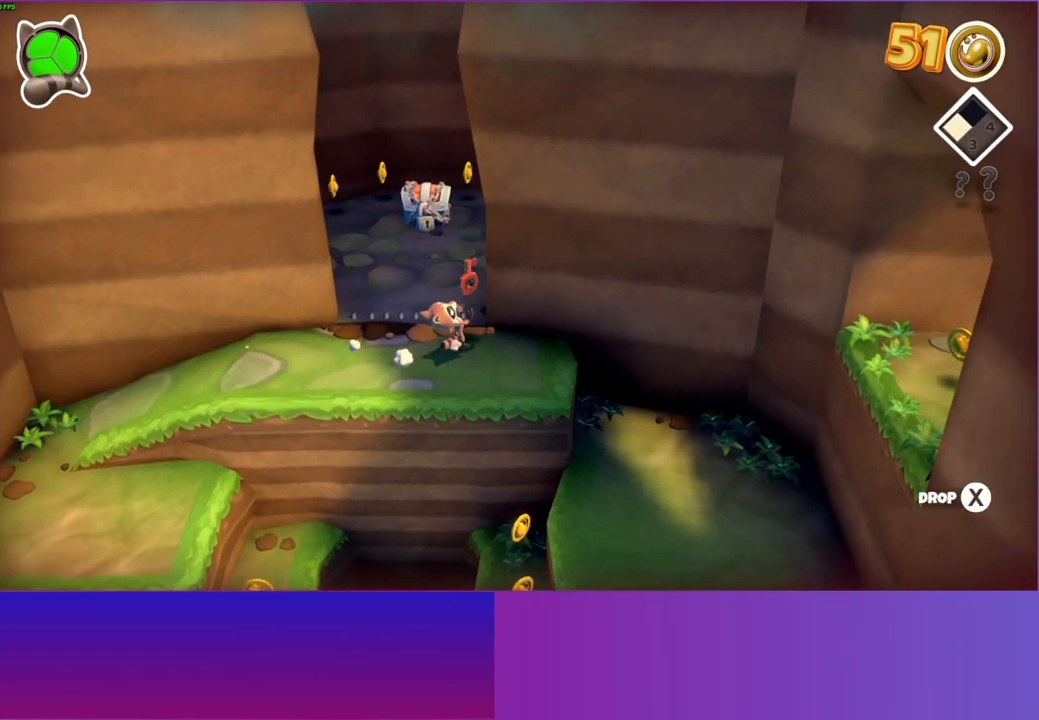
{"buttons": [], "left_stick": "up", "right_stick": "center", "events": [[383, "left_stick", "up"]]}
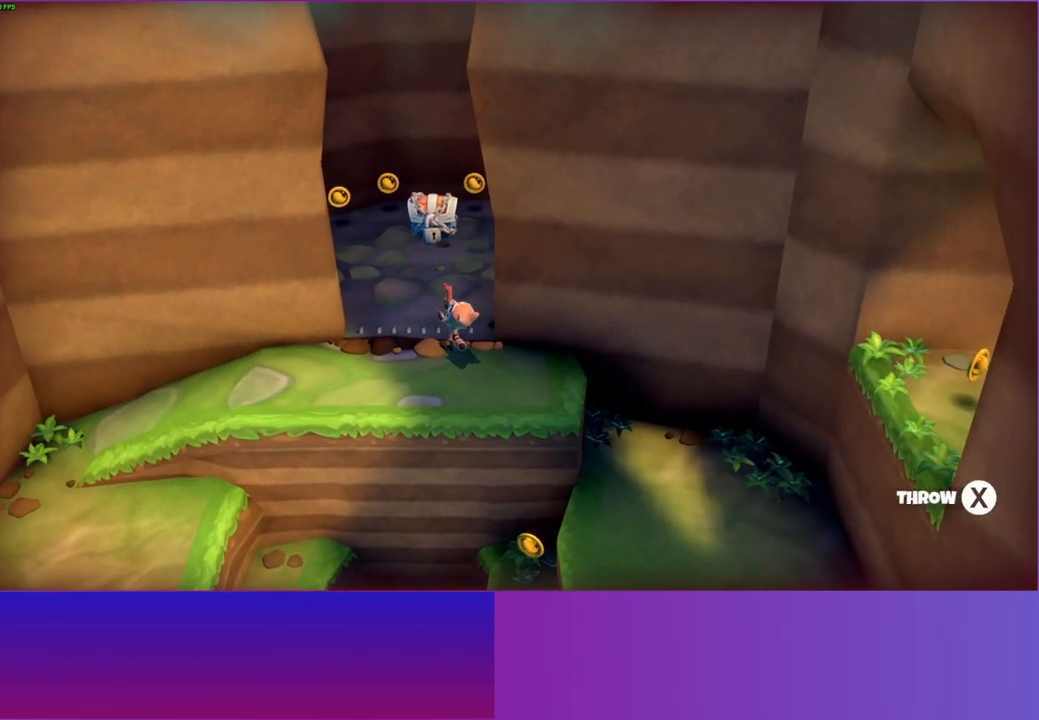
{"buttons": ["A"], "left_stick": "up", "right_stick": "center", "events": [[133, "A", "down"], [200, "A", "up"], [317, "A", "down"], [400, "A", "up"], [500, "A", "down"]]}
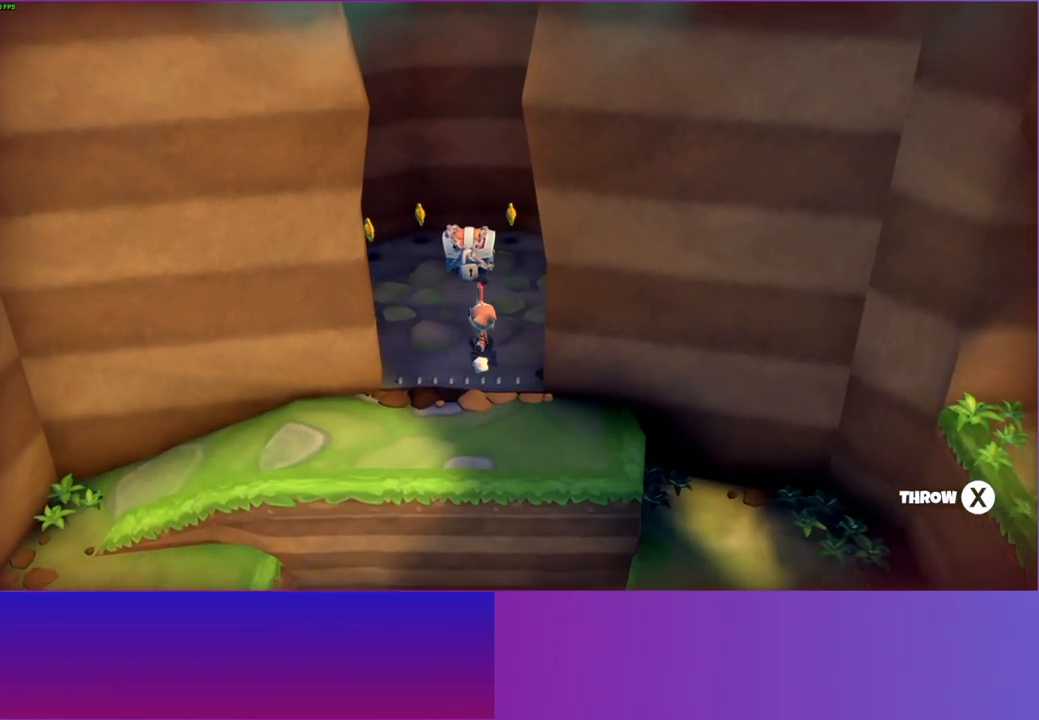
{"buttons": [], "left_stick": "up", "right_stick": "center", "events": [[83, "A", "up"], [183, "A", "down"], [233, "A", "up"], [367, "A", "down"], [417, "A", "up"]]}
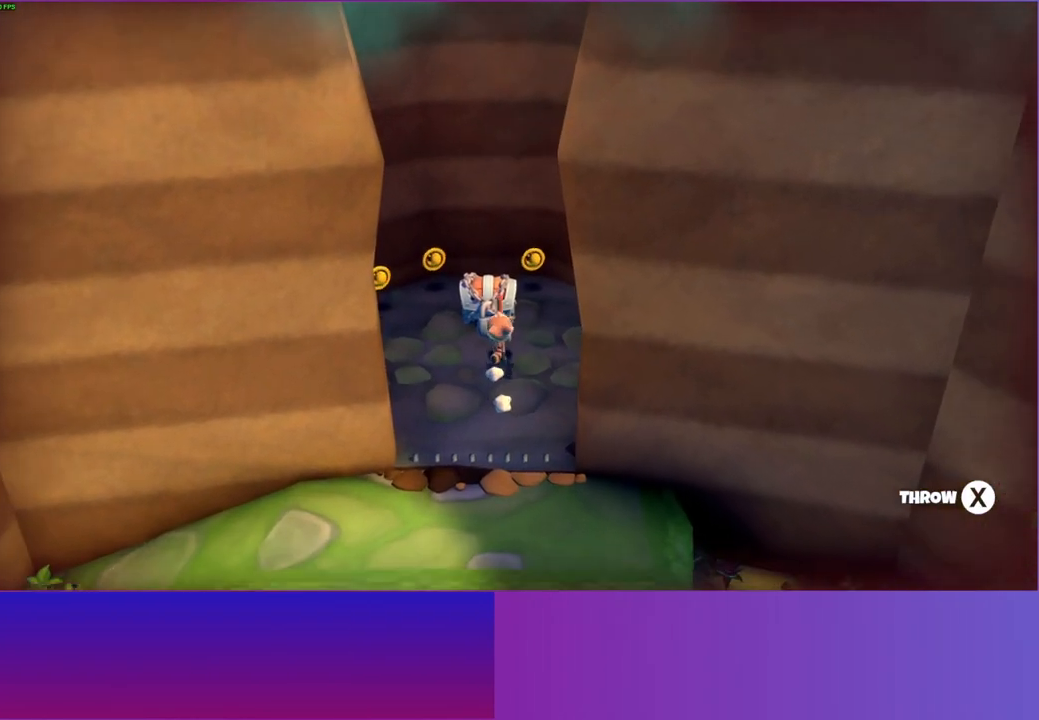
{"buttons": [], "left_stick": "center", "right_stick": "center", "events": [[50, "A", "down"], [117, "A", "up"], [217, "A", "down"], [317, "A", "up"], [417, "A", "down"], [433, "left_stick", "center"], [500, "A", "up"]]}
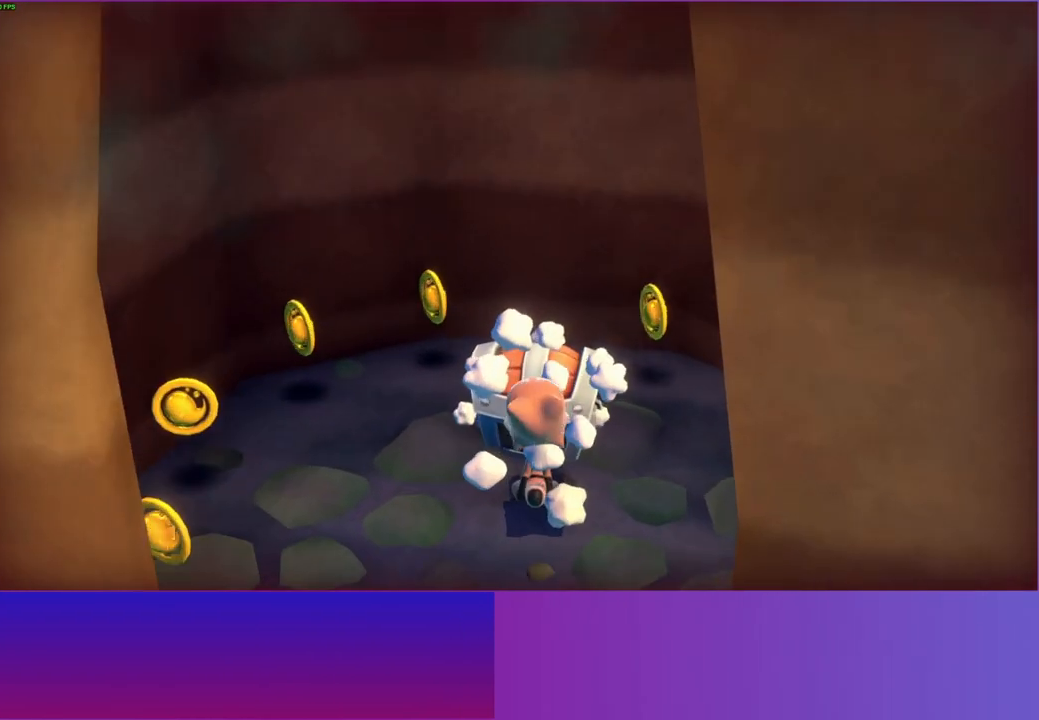
{"buttons": [], "left_stick": "center", "right_stick": "center", "events": [[150, "A", "down"], [183, "A", "up"]]}
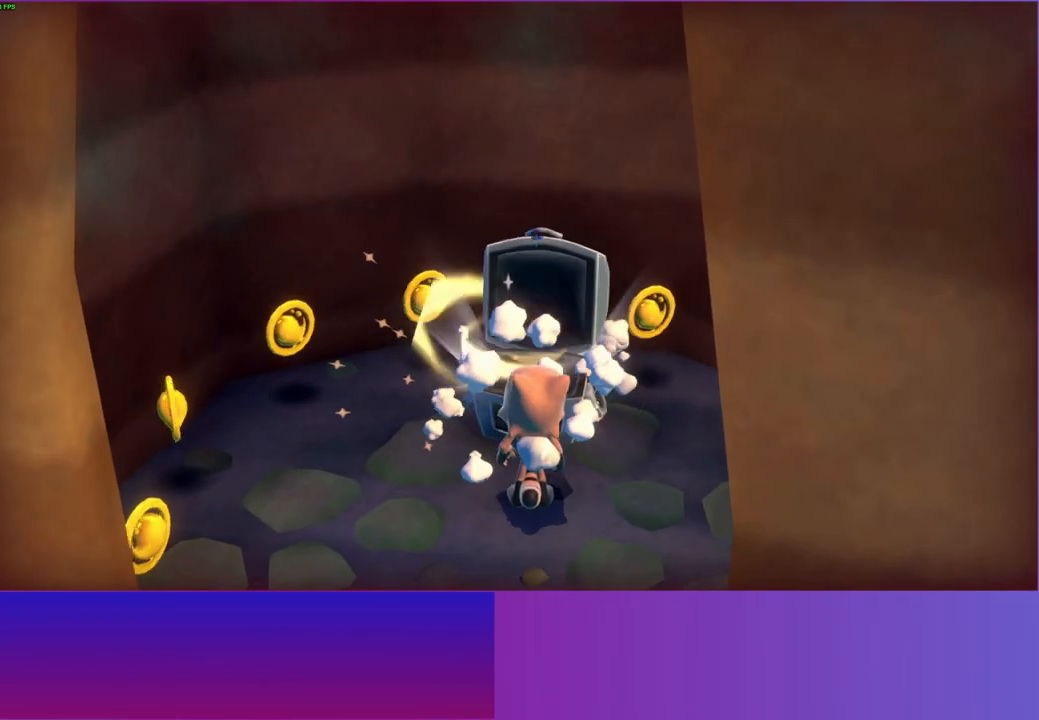
{"buttons": ["A"], "left_stick": "up", "right_stick": "center", "events": [[250, "A", "down"], [317, "left_stick", "up"], [350, "A", "up"], [483, "A", "down"]]}
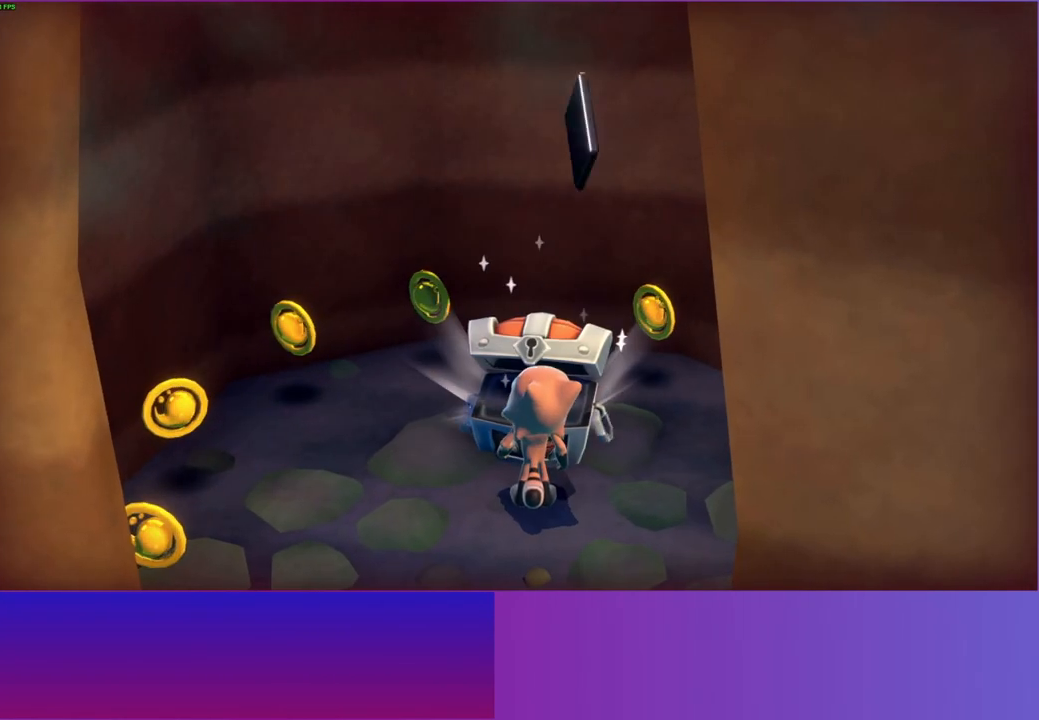
{"buttons": [], "left_stick": "up", "right_stick": "center", "events": [[50, "A", "up"], [183, "A", "down"], [250, "A", "up"], [383, "A", "down"], [450, "A", "up"]]}
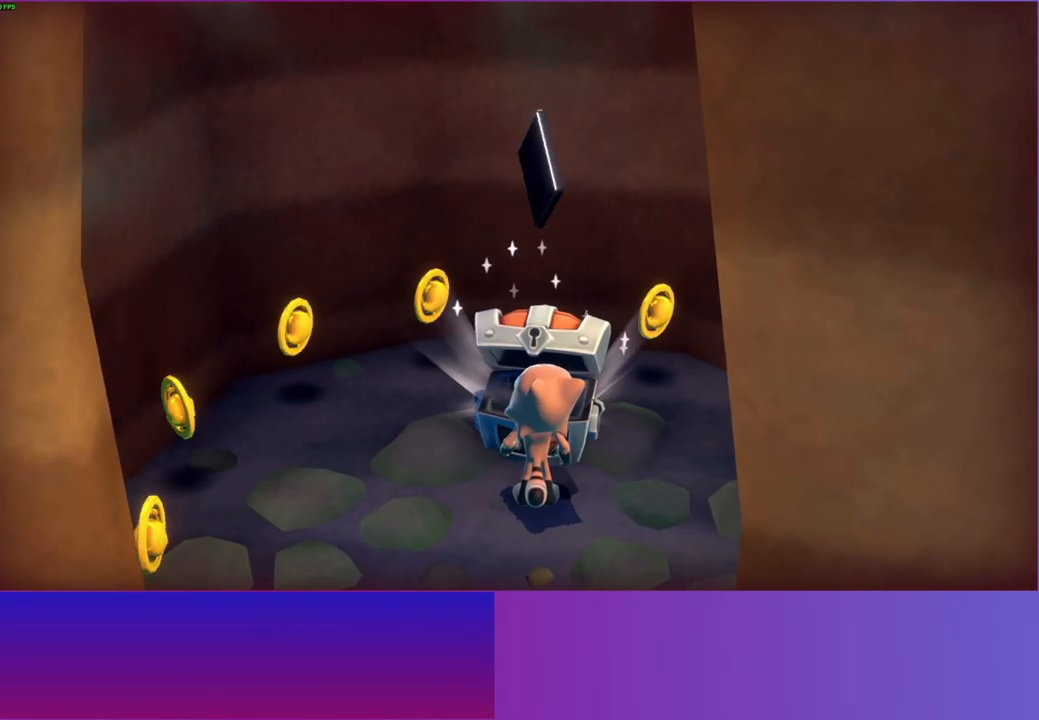
{"buttons": [], "left_stick": "center", "right_stick": "center", "events": [[83, "A", "down"], [167, "A", "up"], [283, "A", "down"], [350, "A", "up"], [467, "left_stick", "center"]]}
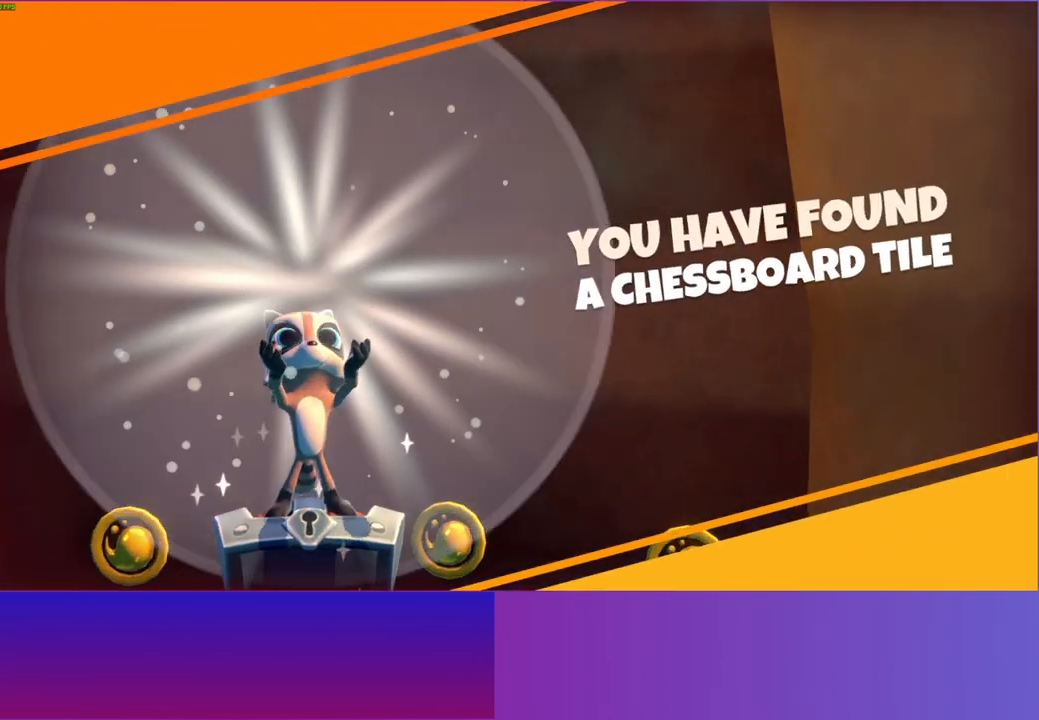
{"buttons": [], "left_stick": "down", "right_stick": "center", "events": [[50, "left_stick", "down"]]}
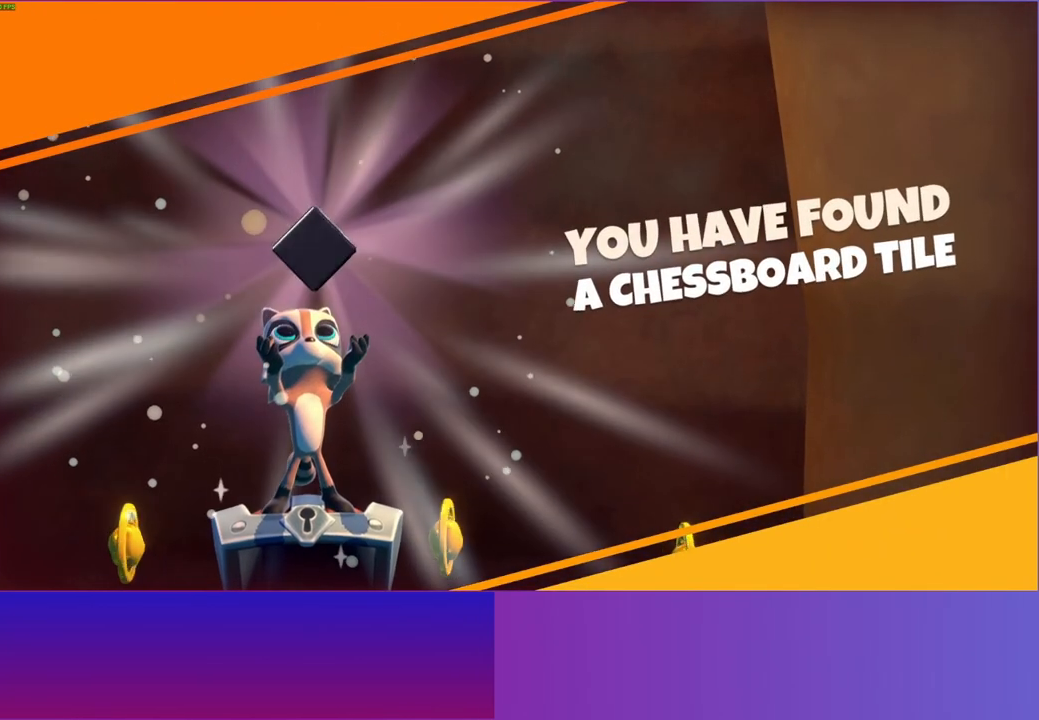
{"buttons": [], "left_stick": "down", "right_stick": "center", "events": []}
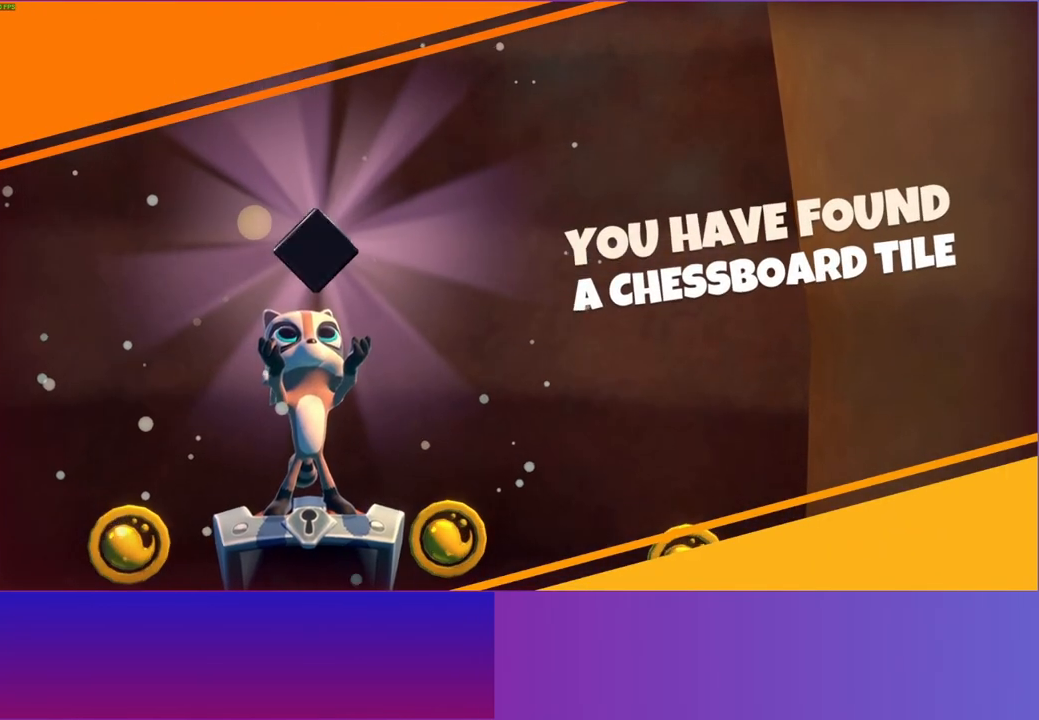
{"buttons": [], "left_stick": "down", "right_stick": "center", "events": []}
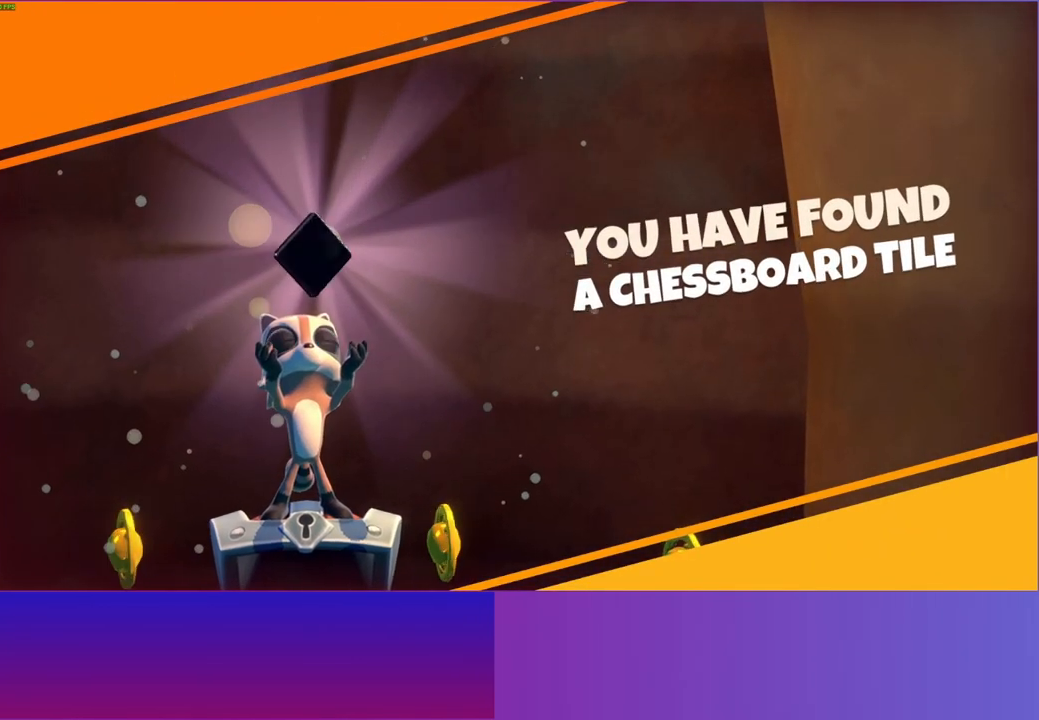
{"buttons": [], "left_stick": "down", "right_stick": "center", "events": []}
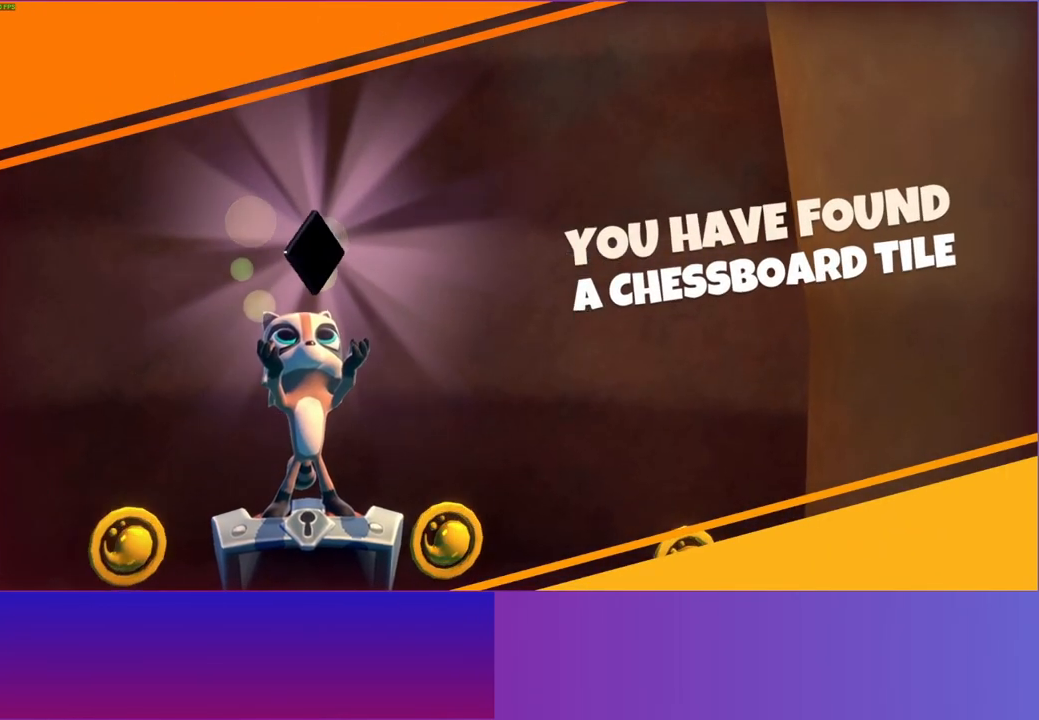
{"buttons": [], "left_stick": "down", "right_stick": "center", "events": []}
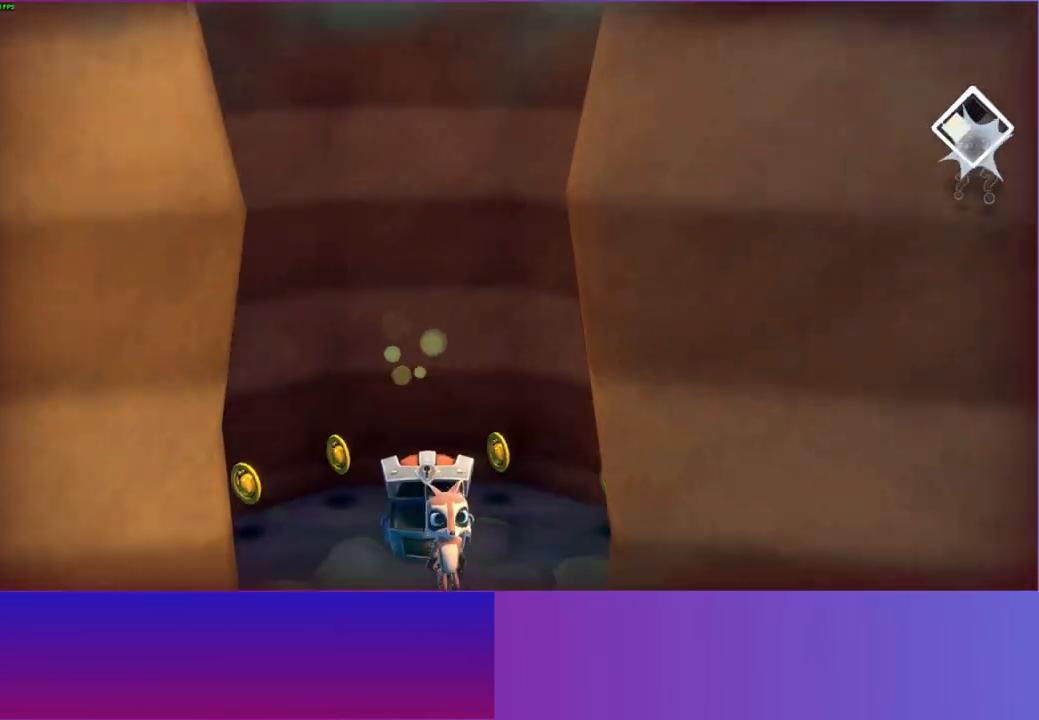
{"buttons": [], "left_stick": "down-right", "right_stick": "center", "events": [[167, "left_stick", "down-right"]]}
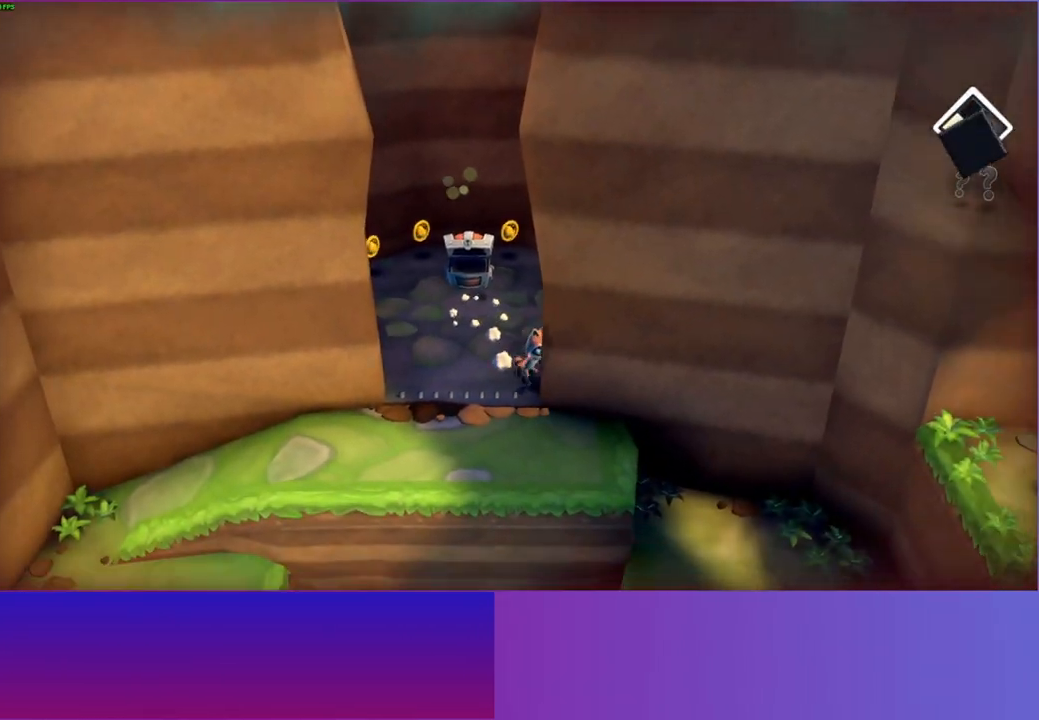
{"buttons": [], "left_stick": "down-right", "right_stick": "center", "events": []}
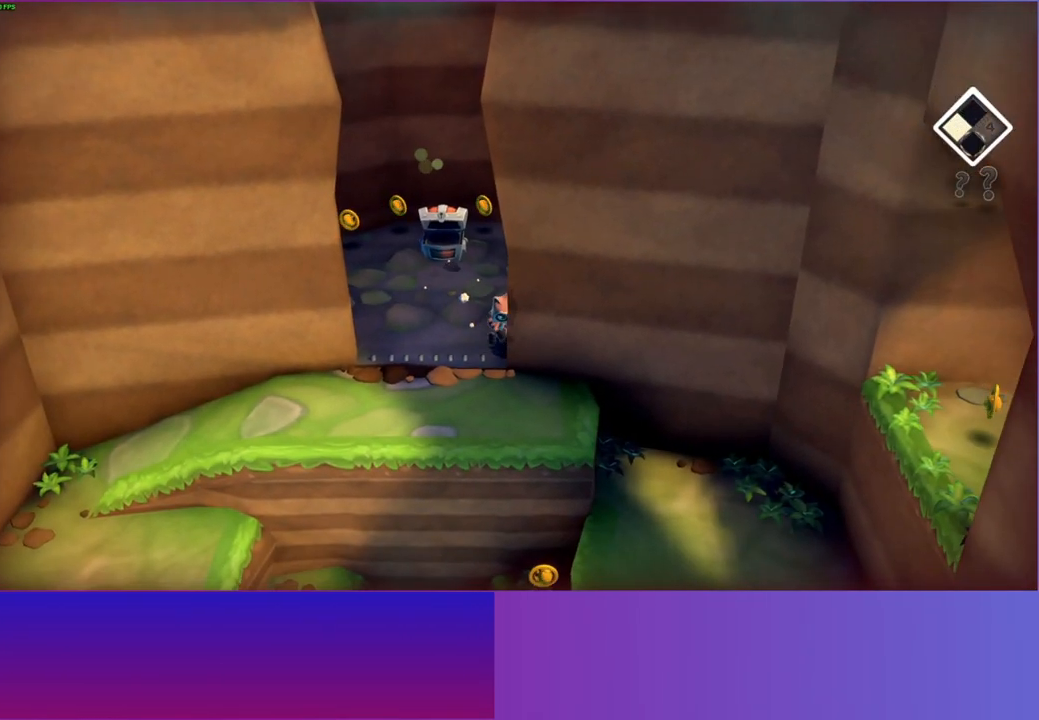
{"buttons": [], "left_stick": "right", "right_stick": "center", "events": [[100, "left_stick", "down"], [317, "Y", "down"], [400, "left_stick", "right"], [450, "Y", "up"]]}
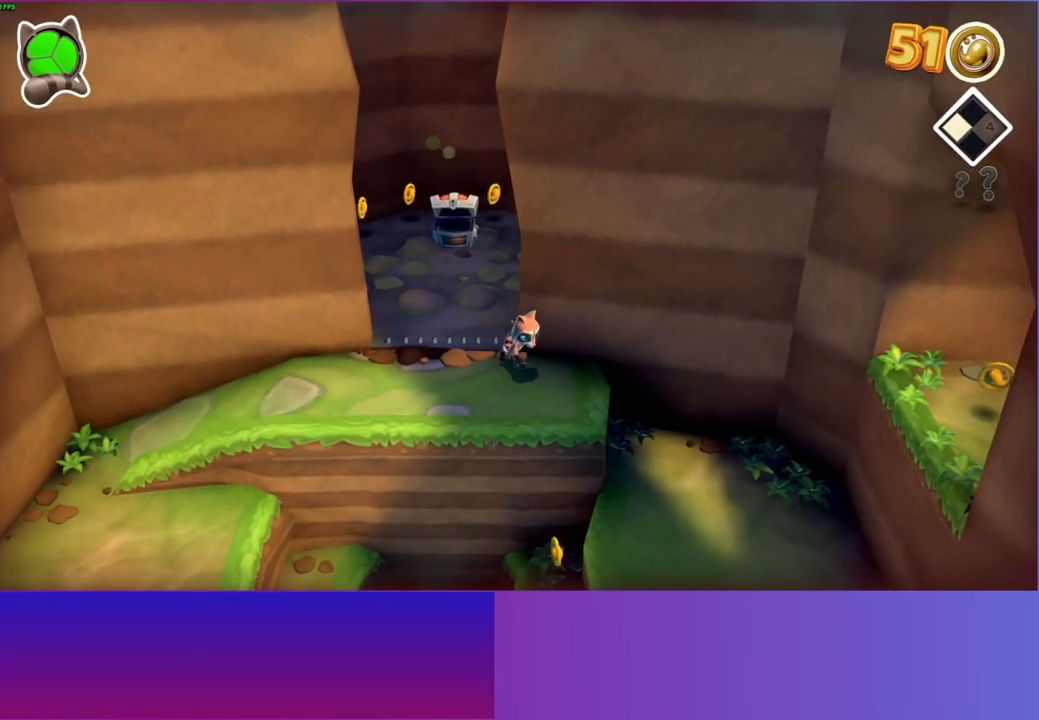
{"buttons": [], "left_stick": "right", "right_stick": "center", "events": []}
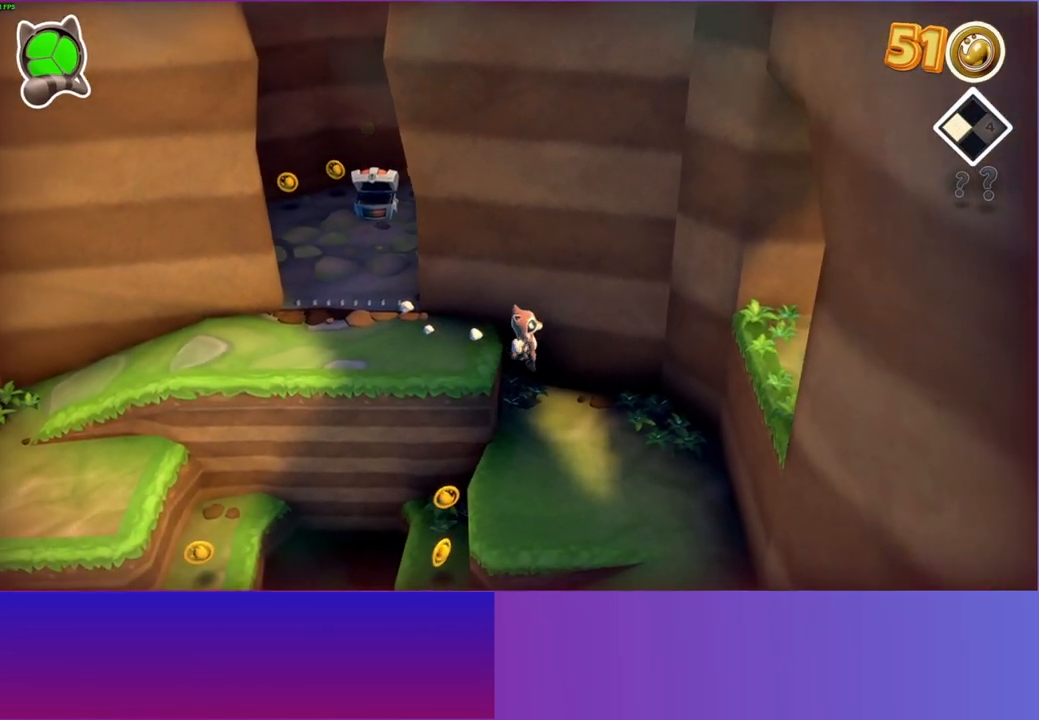
{"buttons": ["A"], "left_stick": "right", "right_stick": "center", "events": [[100, "A", "down"]]}
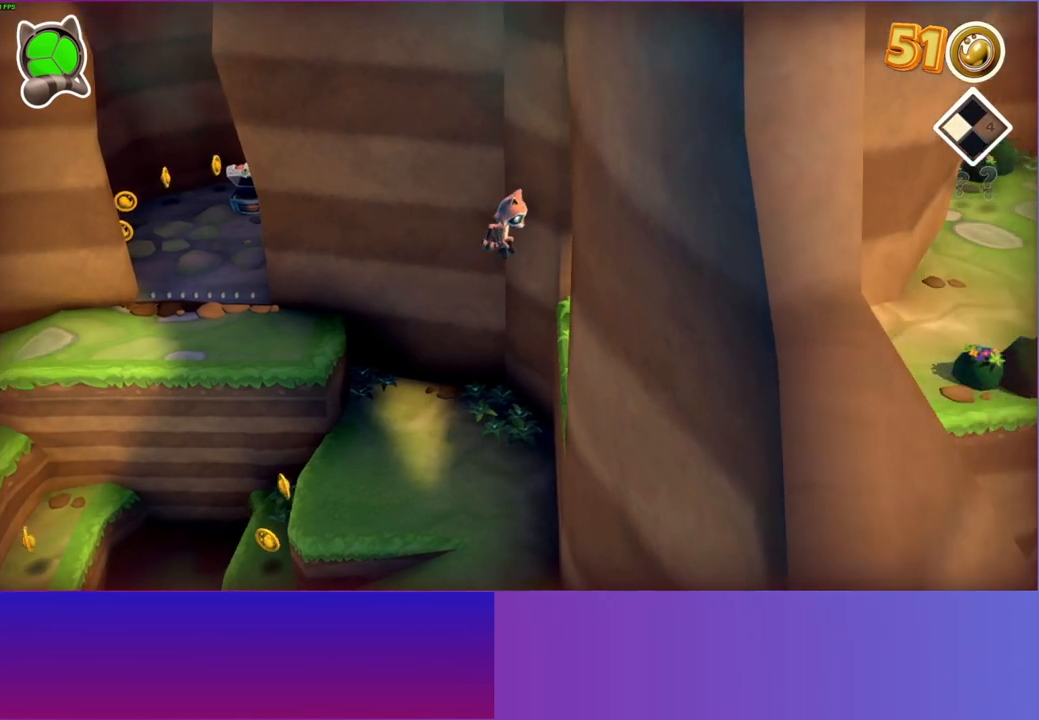
{"buttons": [], "left_stick": "right", "right_stick": "center", "events": [[33, "A", "up"], [183, "Y", "down"], [317, "Y", "up"]]}
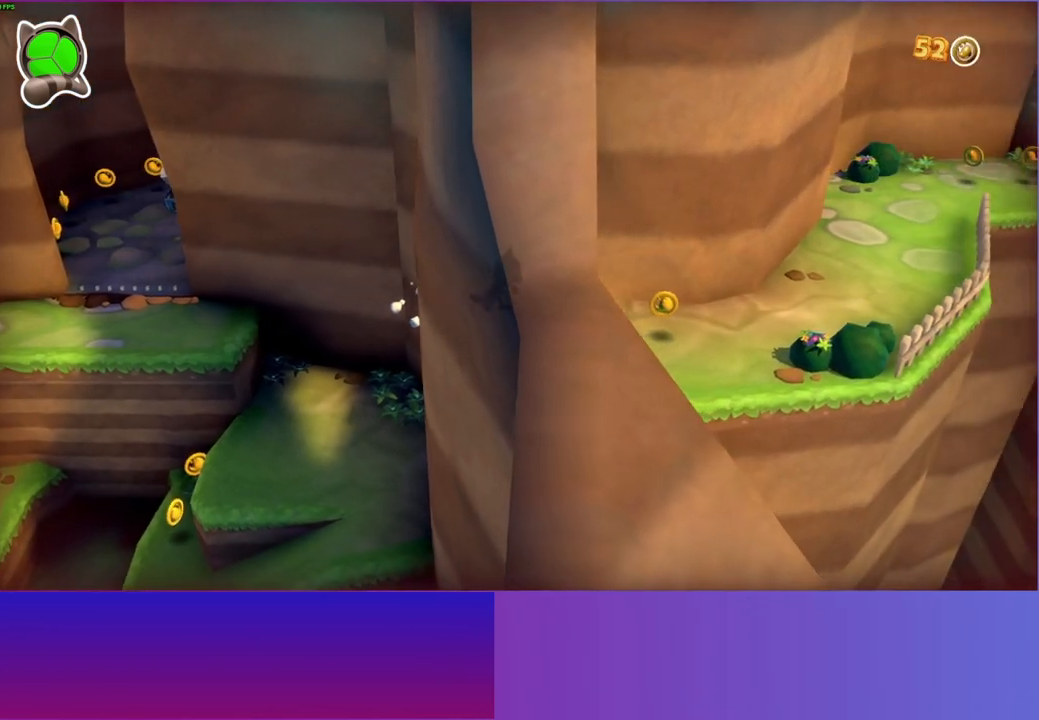
{"buttons": [], "left_stick": "up-right", "right_stick": "center", "events": [[350, "left_stick", "up-right"]]}
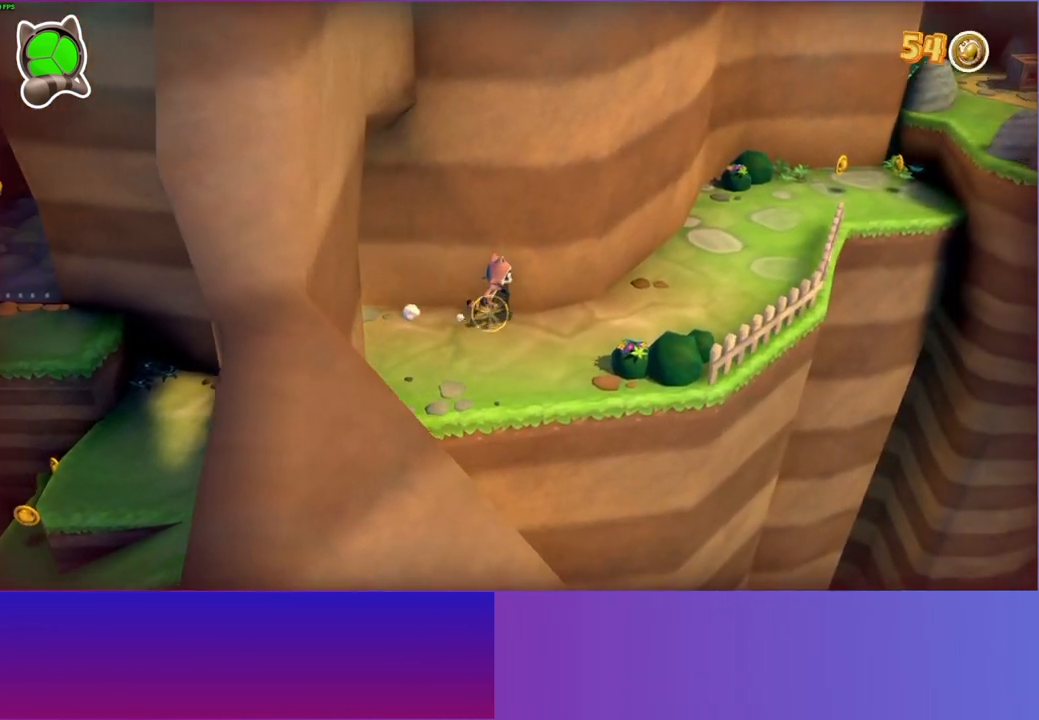
{"buttons": [], "left_stick": "up-right", "right_stick": "center", "events": []}
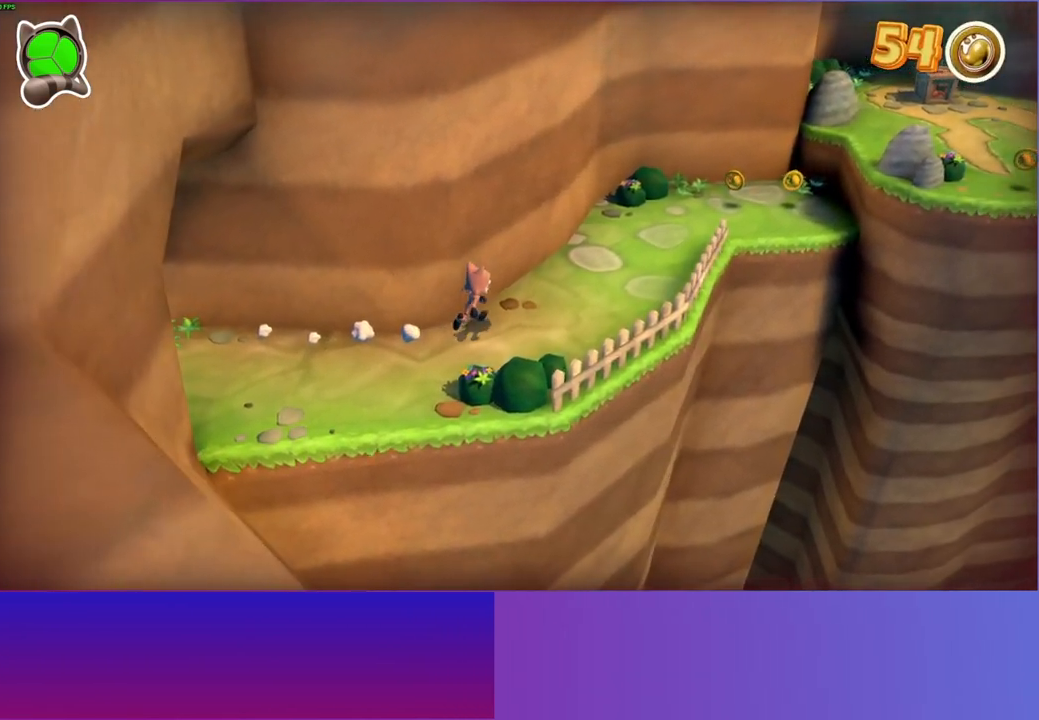
{"buttons": [], "left_stick": "up-right", "right_stick": "center", "events": [[183, "Y", "down"], [333, "Y", "up"]]}
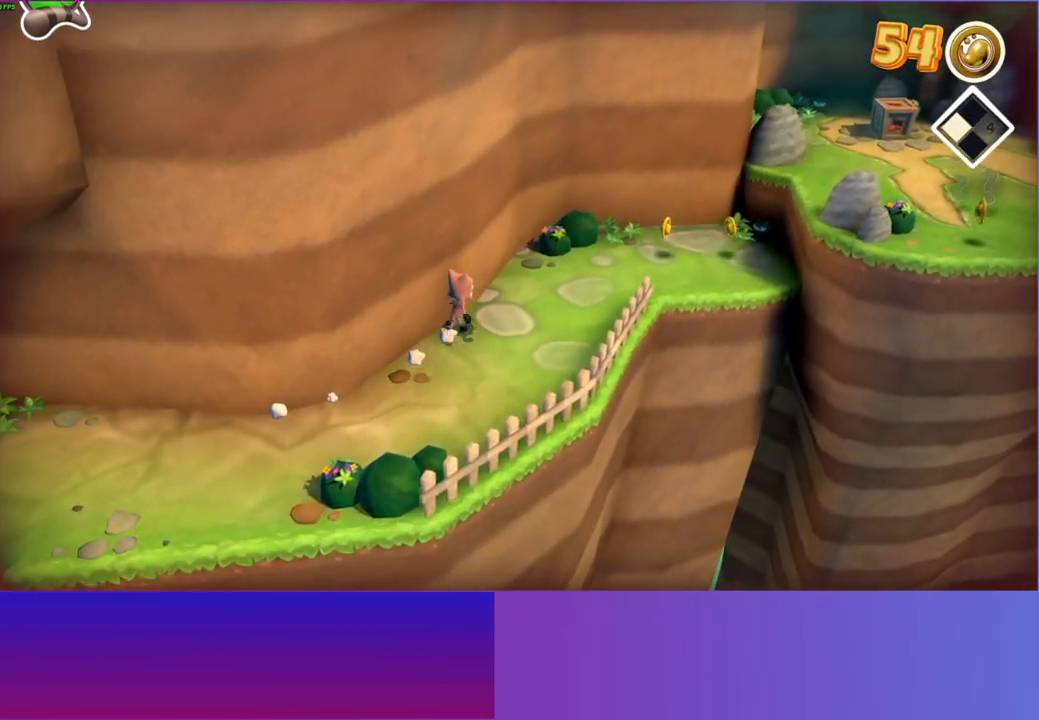
{"buttons": [], "left_stick": "up-right", "right_stick": "center", "events": []}
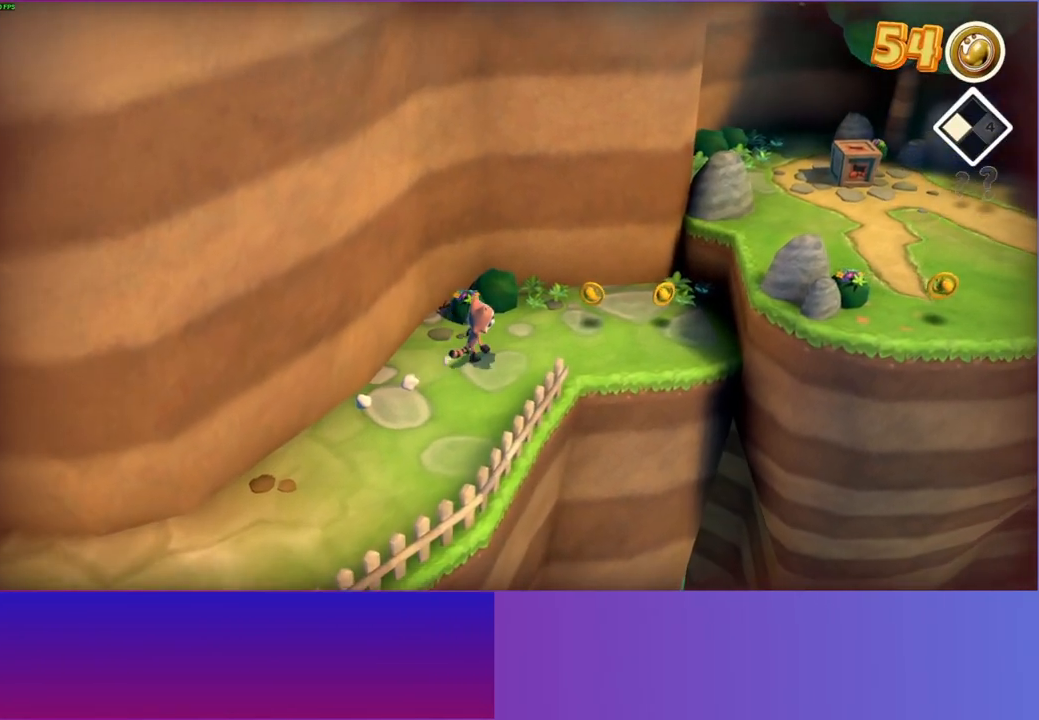
{"buttons": ["A"], "left_stick": "right", "right_stick": "center", "events": [[450, "A", "down"], [467, "left_stick", "right"]]}
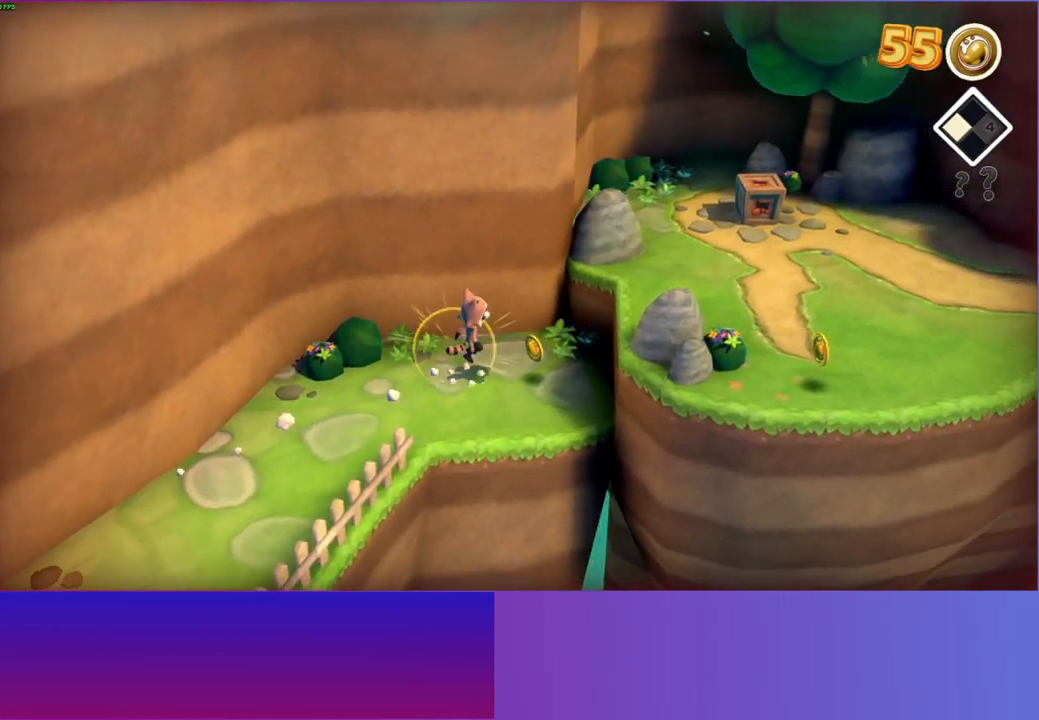
{"buttons": ["Y"], "left_stick": "right", "right_stick": "center", "events": [[233, "A", "up"], [367, "Y", "down"]]}
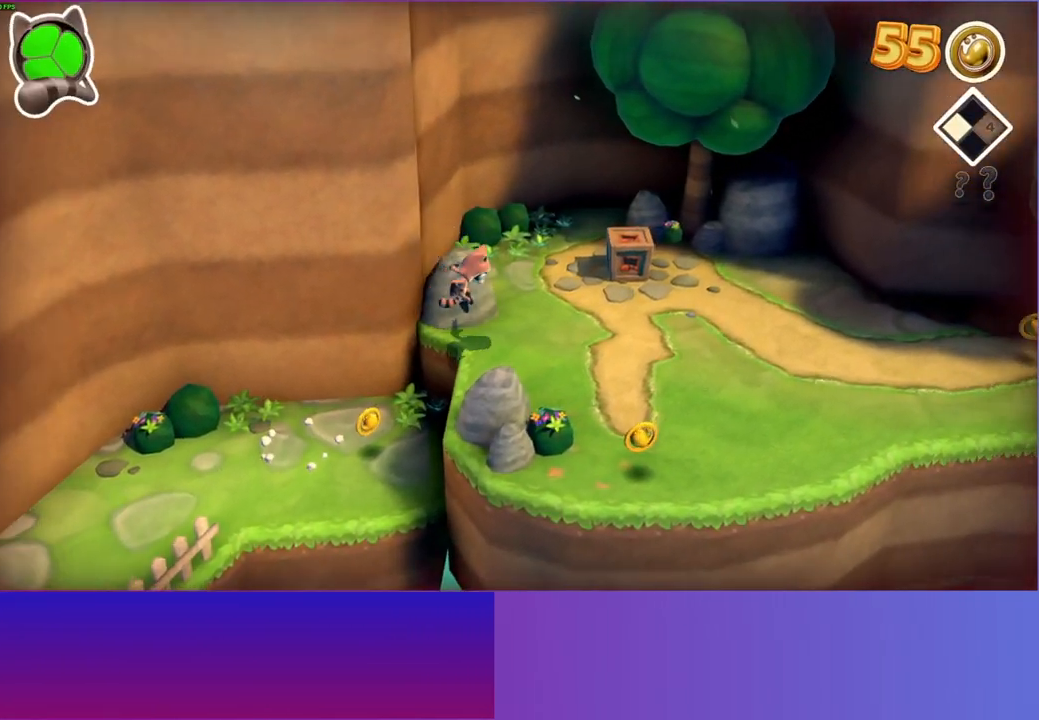
{"buttons": ["Y"], "left_stick": "right", "right_stick": "center", "events": [[17, "Y", "up"], [450, "Y", "down"]]}
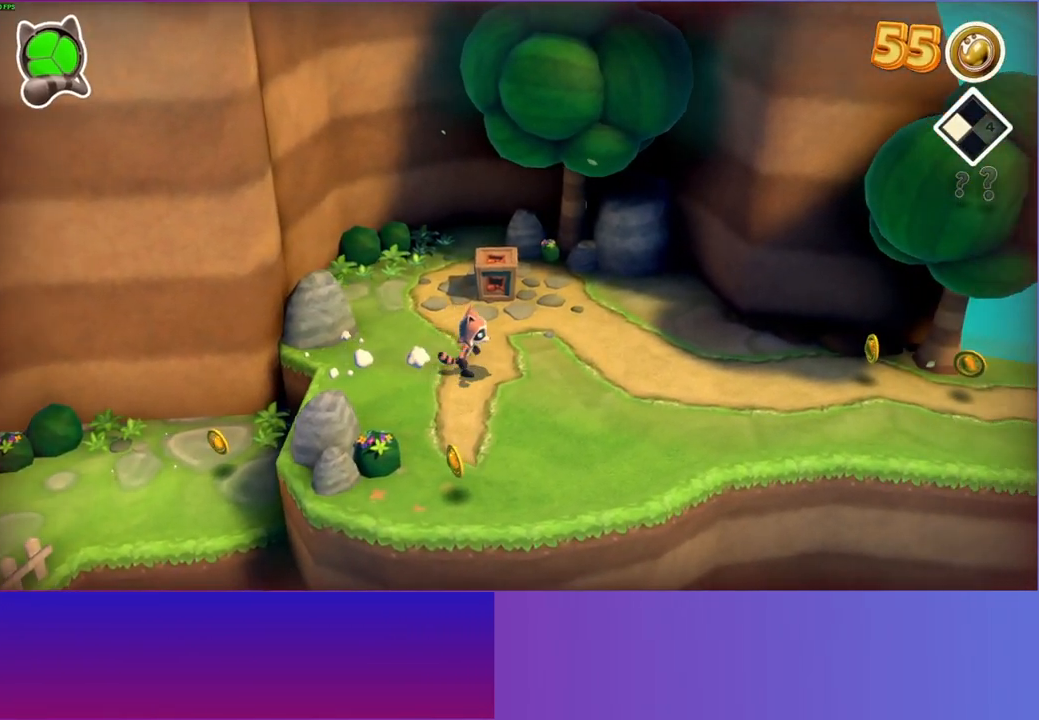
{"buttons": [], "left_stick": "right", "right_stick": "center", "events": [[100, "Y", "up"]]}
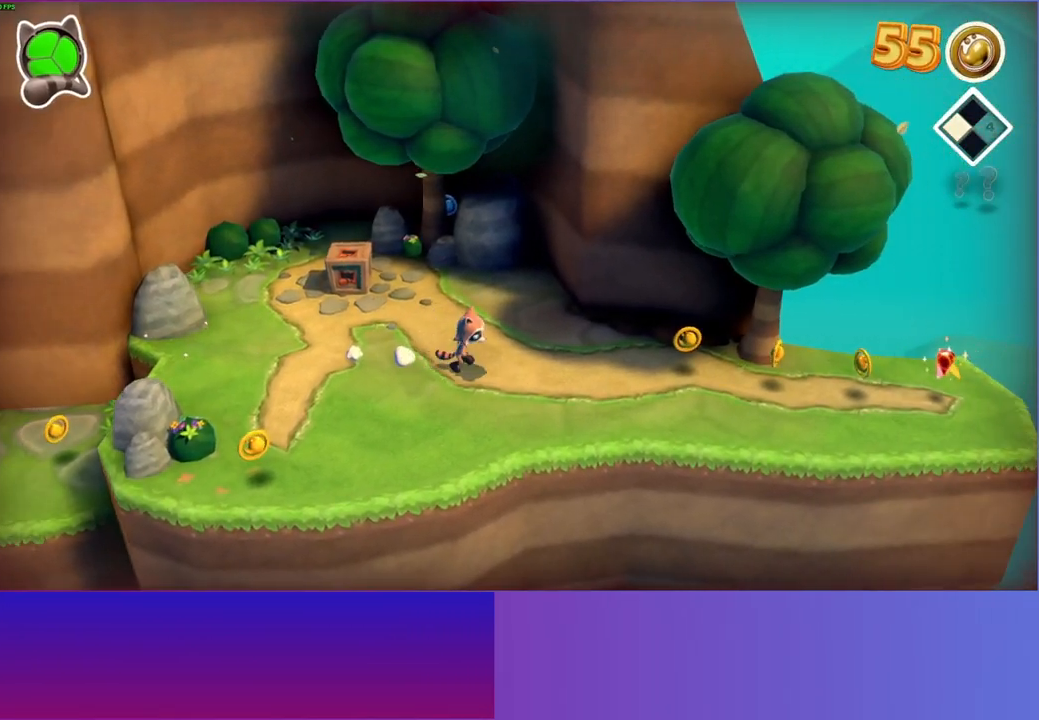
{"buttons": [], "left_stick": "right", "right_stick": "center", "events": []}
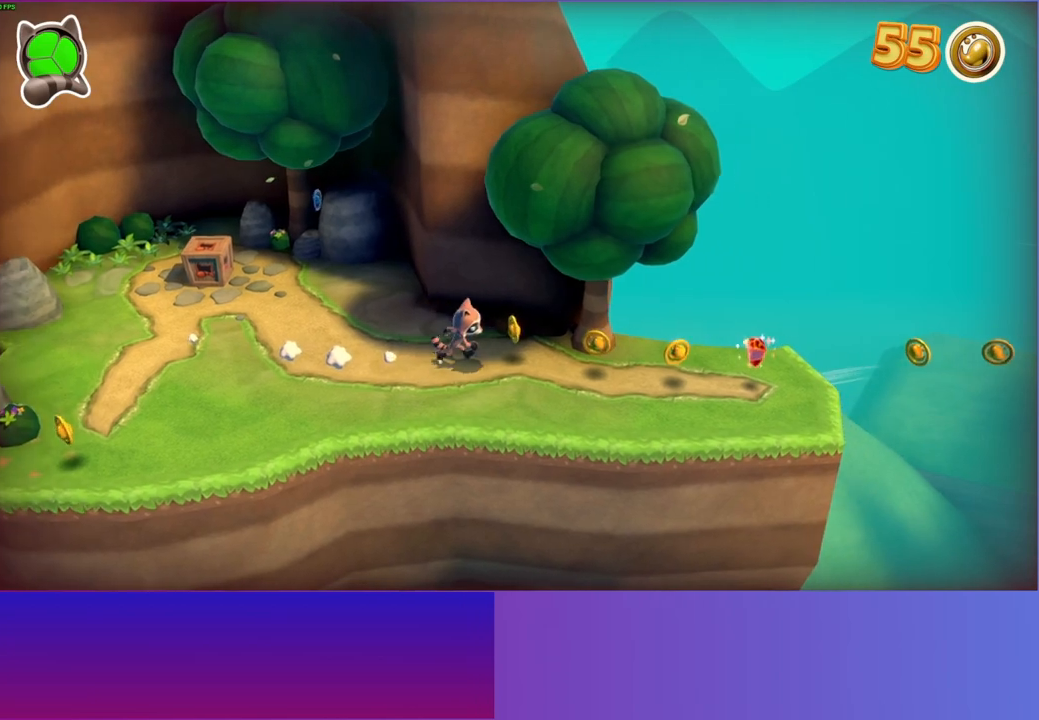
{"buttons": [], "left_stick": "right", "right_stick": "center", "events": [[167, "Y", "down"], [317, "Y", "up"]]}